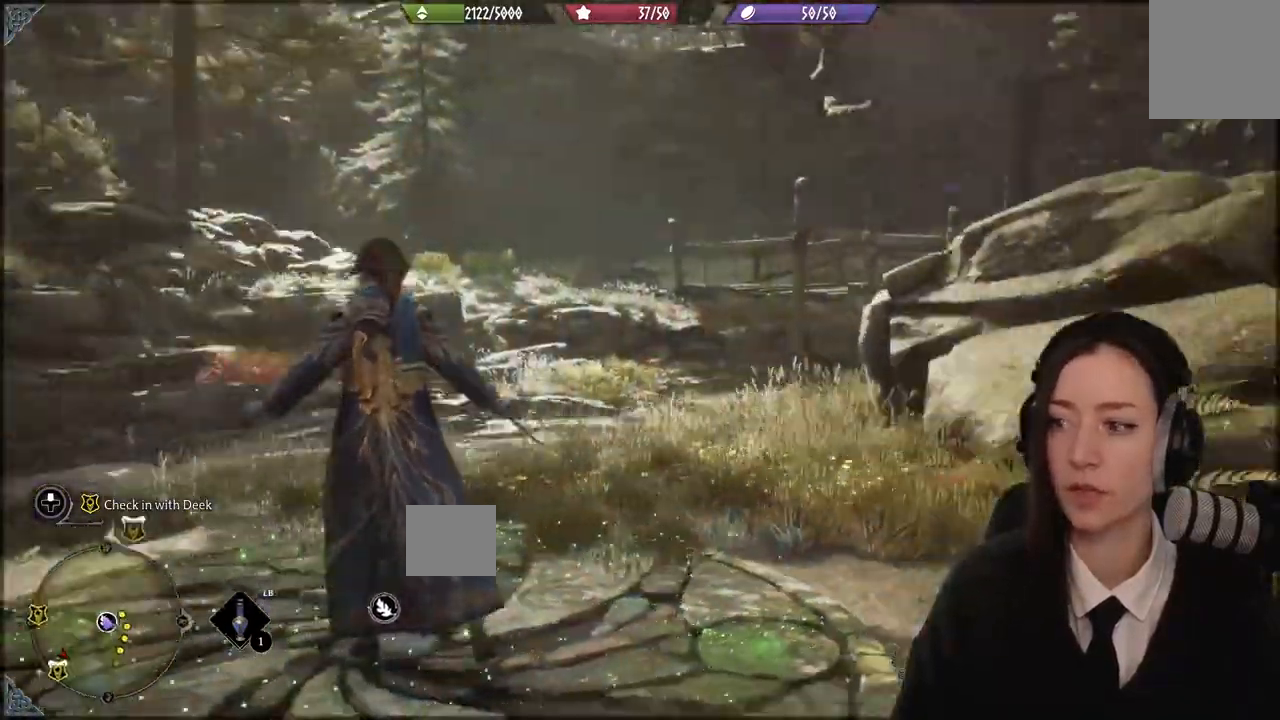
Gameplay with a controller (Xbox layout); each line is a JSON object with the inputs held at the frame after it. "events" lists button and stick changes between this image and that frame as [ms after this image, input, new state], when the widget could be followed in between. Not read: L3 Z.
{"buttons": [], "left_stick": "center", "right_stick": "center", "events": [[267, "right_stick", "center"]]}
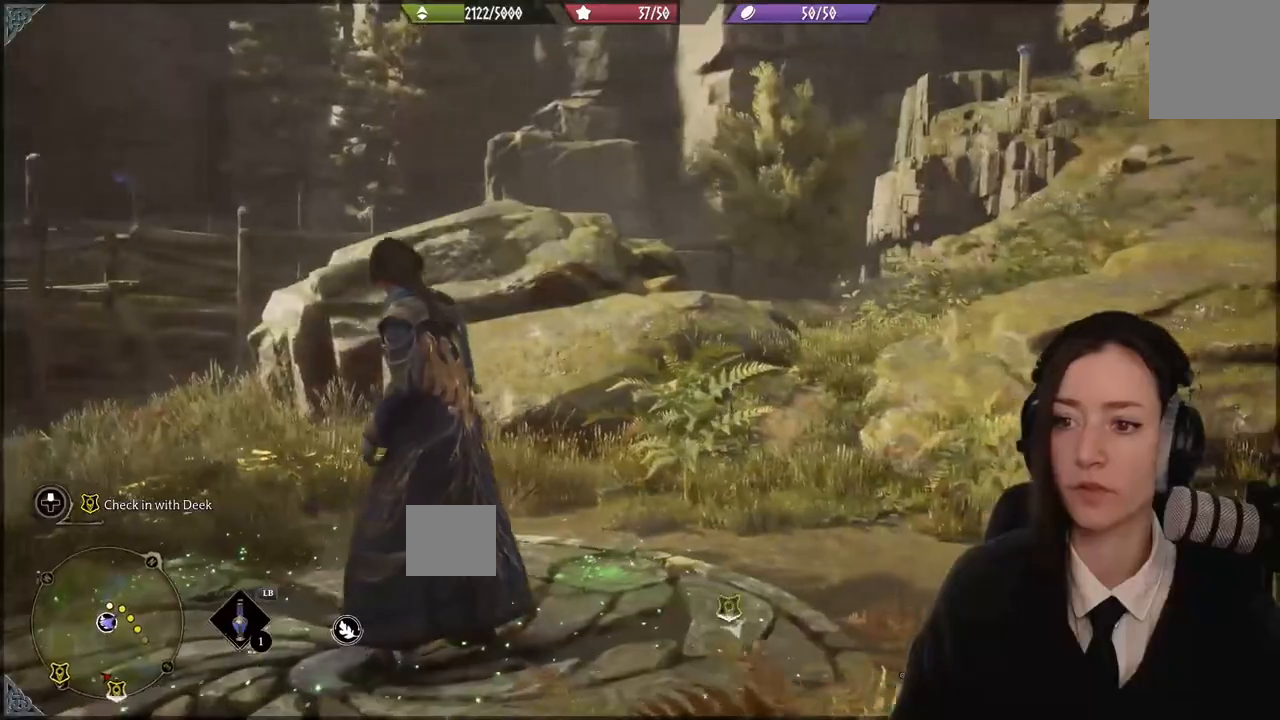
{"buttons": [], "left_stick": "center", "right_stick": "center", "events": [[434, "right_stick", "up-left"], [501, "right_stick", "center"]]}
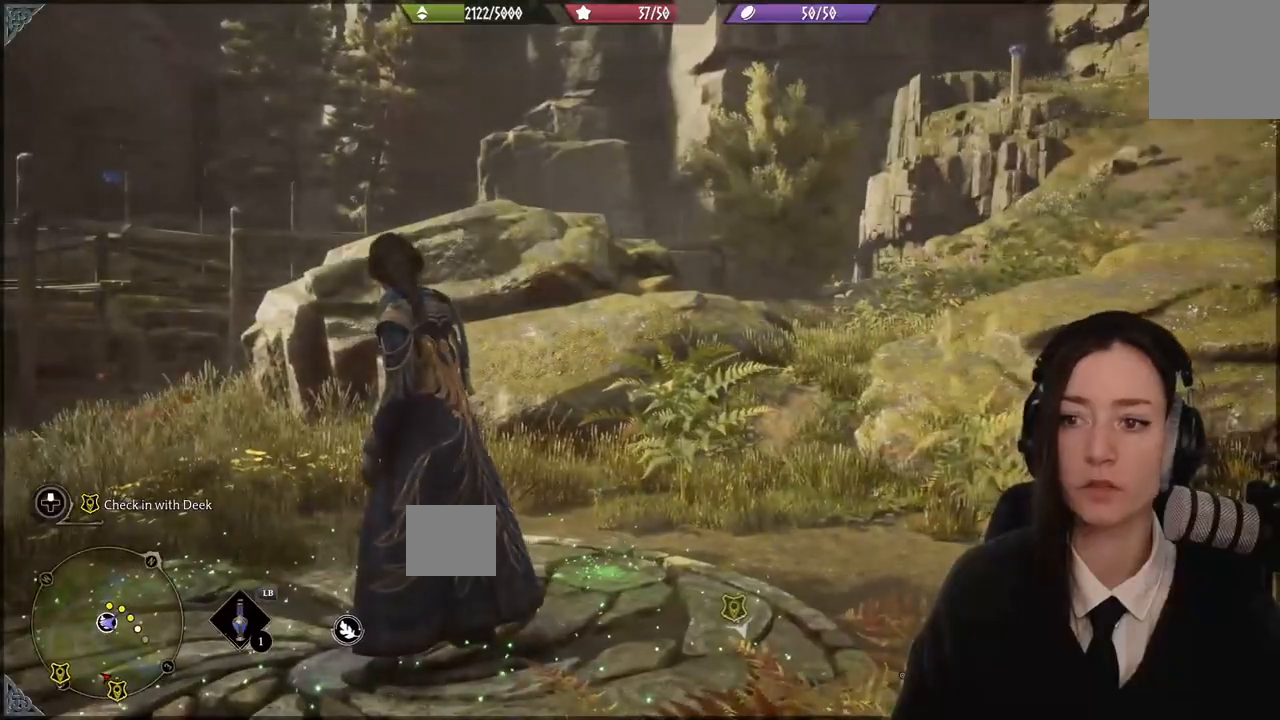
{"buttons": [], "left_stick": "center", "right_stick": "right", "events": [[167, "right_stick", "right"]]}
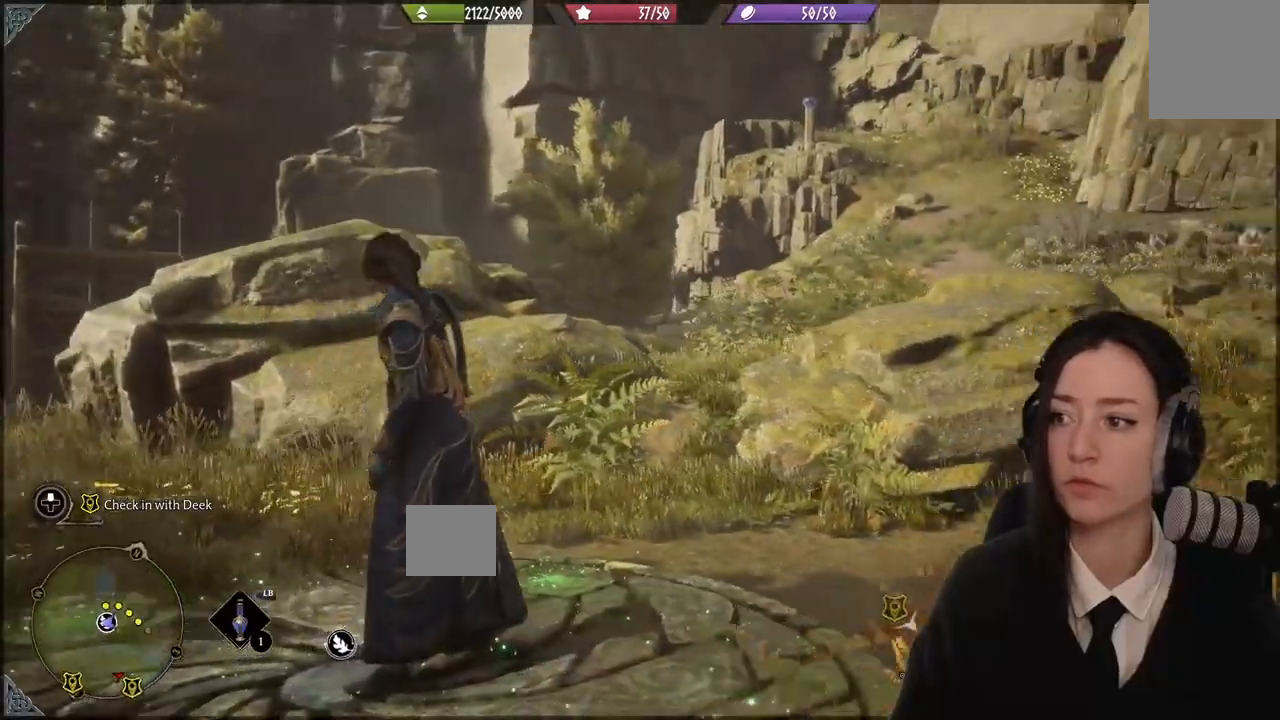
{"buttons": [], "left_stick": "center", "right_stick": "center", "events": [[67, "right_stick", "center"]]}
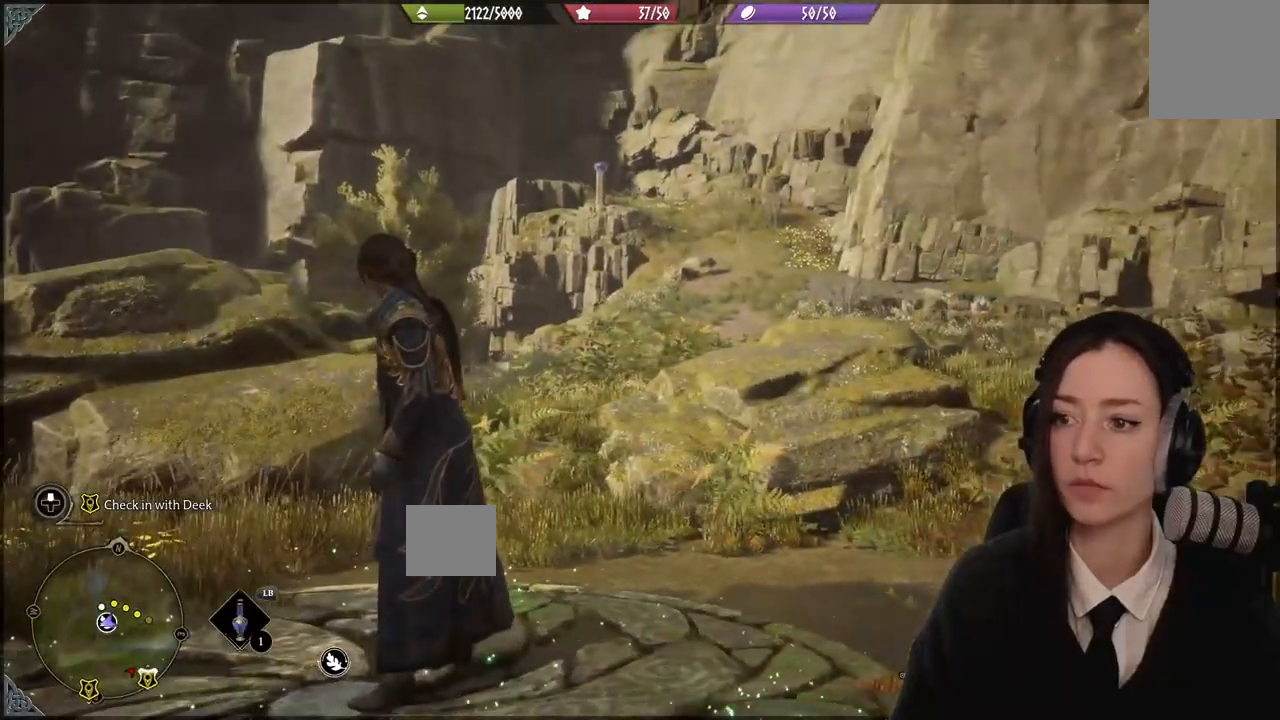
{"buttons": [], "left_stick": "up", "right_stick": "center", "events": [[300, "left_stick", "up"]]}
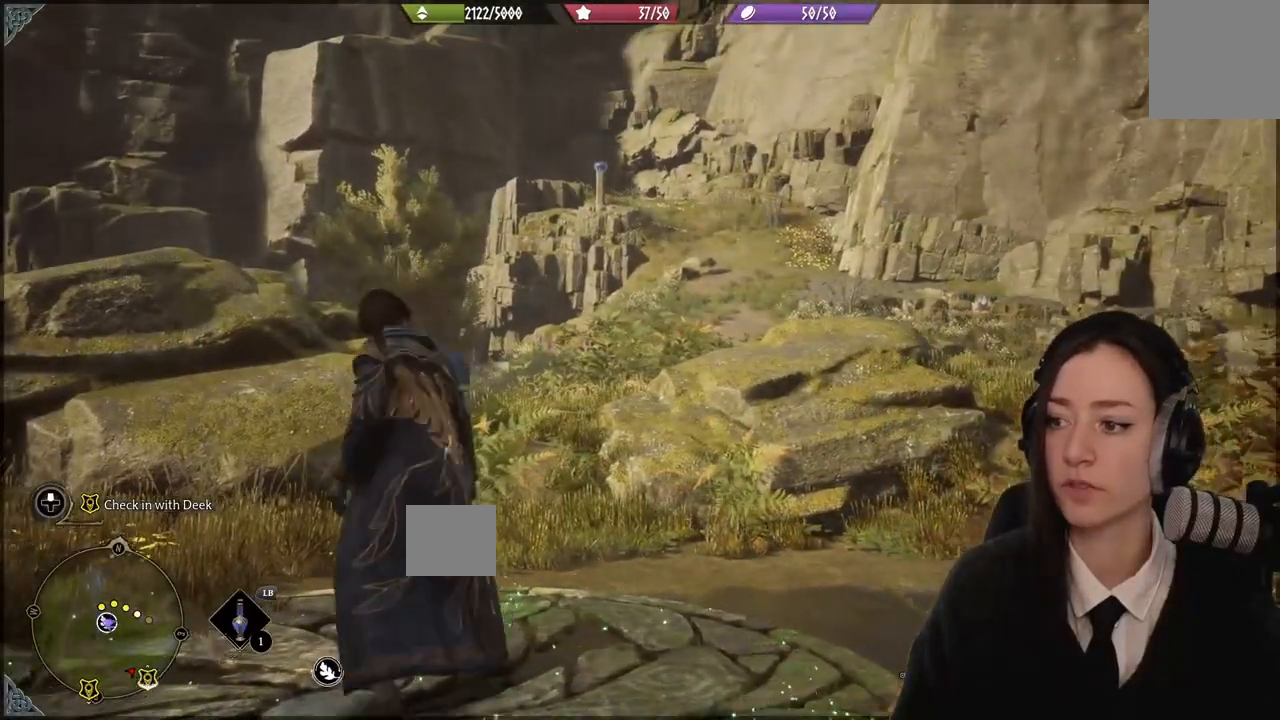
{"buttons": [], "left_stick": "up", "right_stick": "center", "events": []}
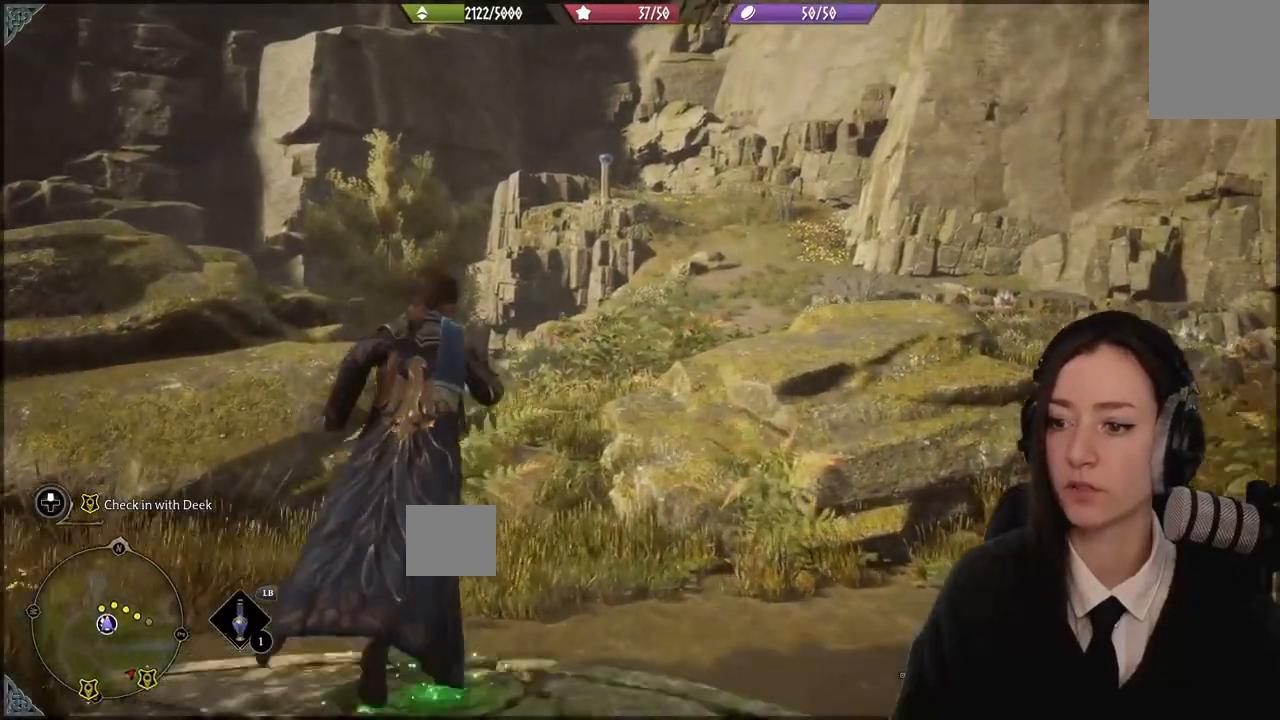
{"buttons": [], "left_stick": "center", "right_stick": "center", "events": [[167, "left_stick", "center"]]}
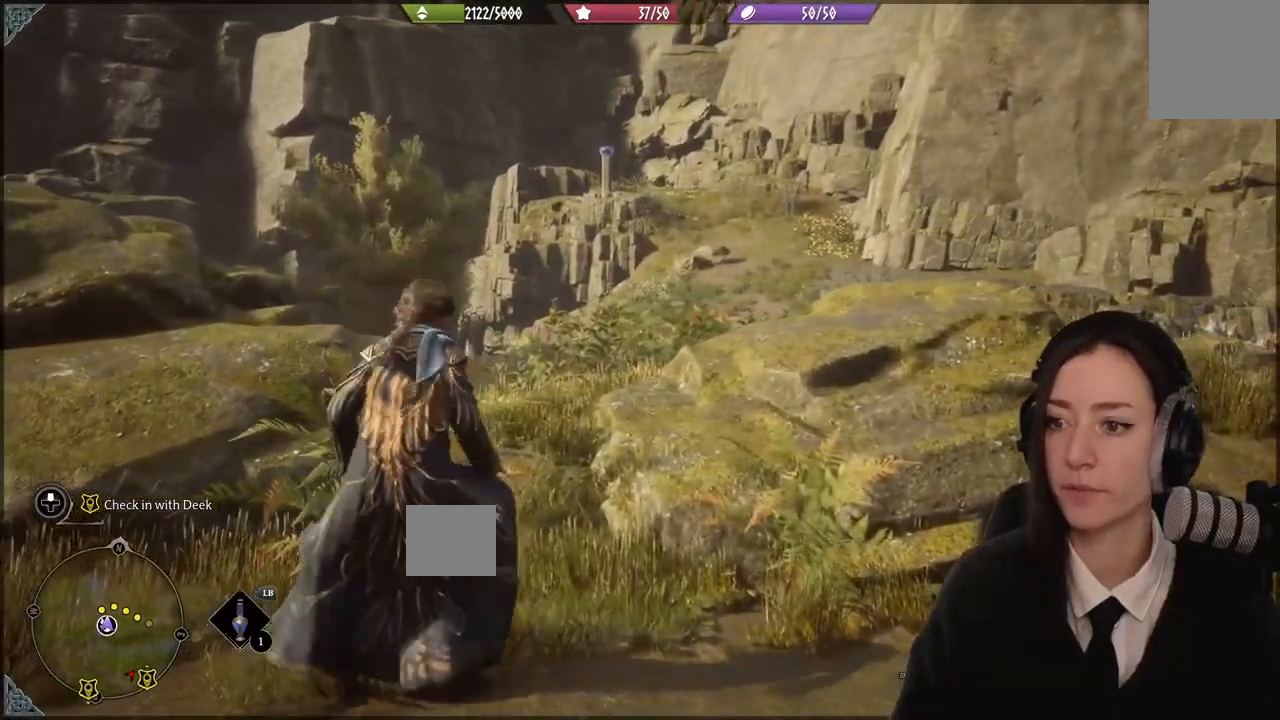
{"buttons": [], "left_stick": "up", "right_stick": "down-left", "events": [[34, "left_stick", "up"], [434, "right_stick", "down-left"]]}
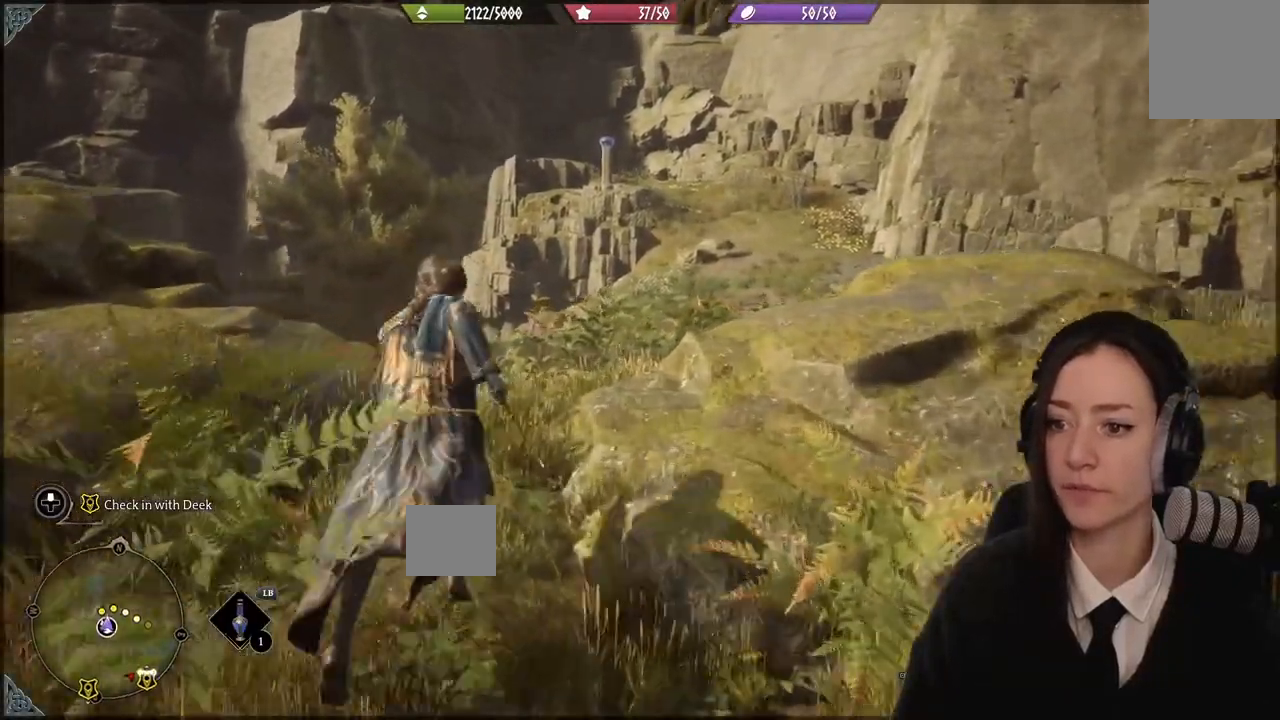
{"buttons": [], "left_stick": "up", "right_stick": "center", "events": [[300, "right_stick", "center"]]}
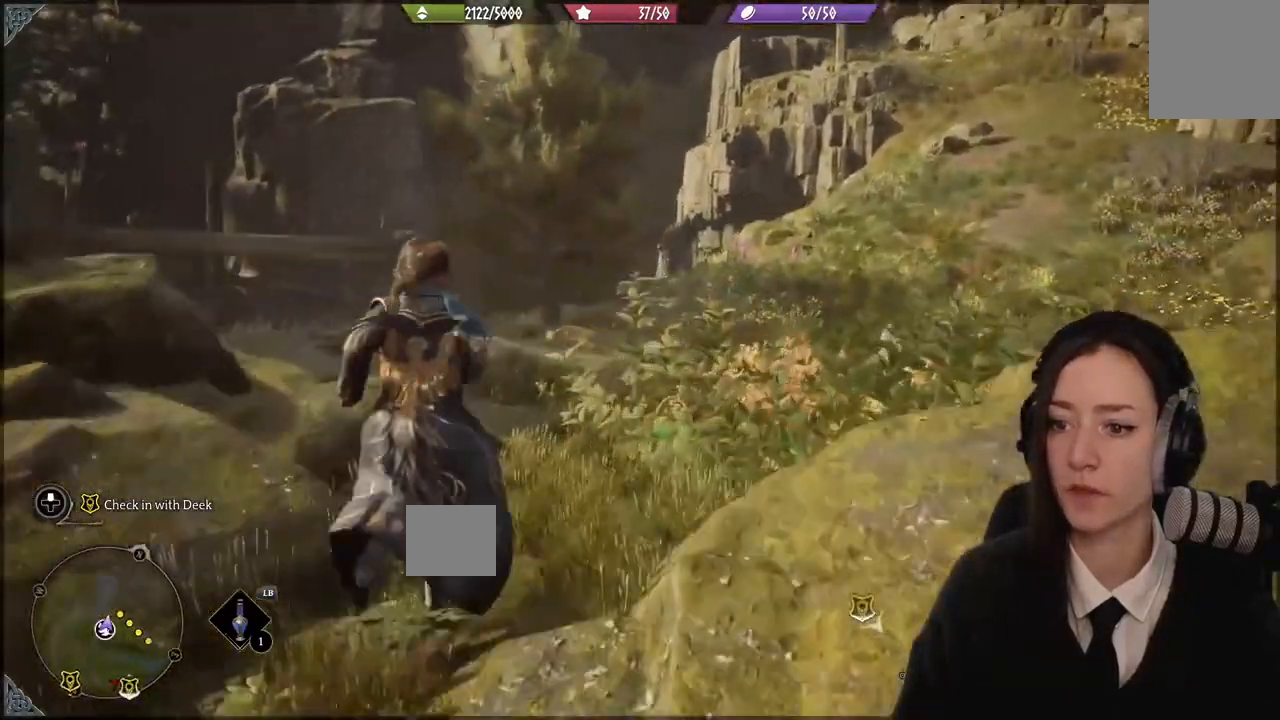
{"buttons": [], "left_stick": "up", "right_stick": "down-left", "events": [[100, "right_stick", "down-left"], [167, "left_stick", "up-left"], [467, "left_stick", "up"]]}
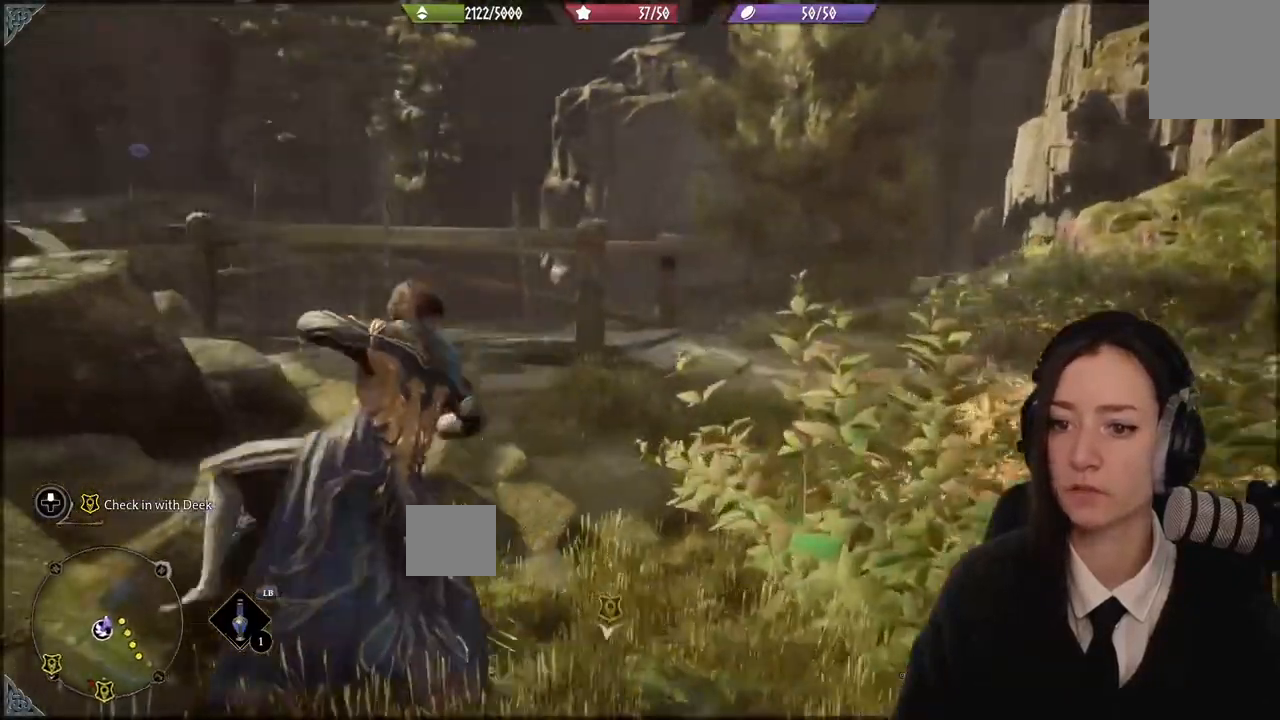
{"buttons": [], "left_stick": "right", "right_stick": "center", "events": [[33, "left_stick", "up-right"], [100, "right_stick", "center"], [300, "left_stick", "right"]]}
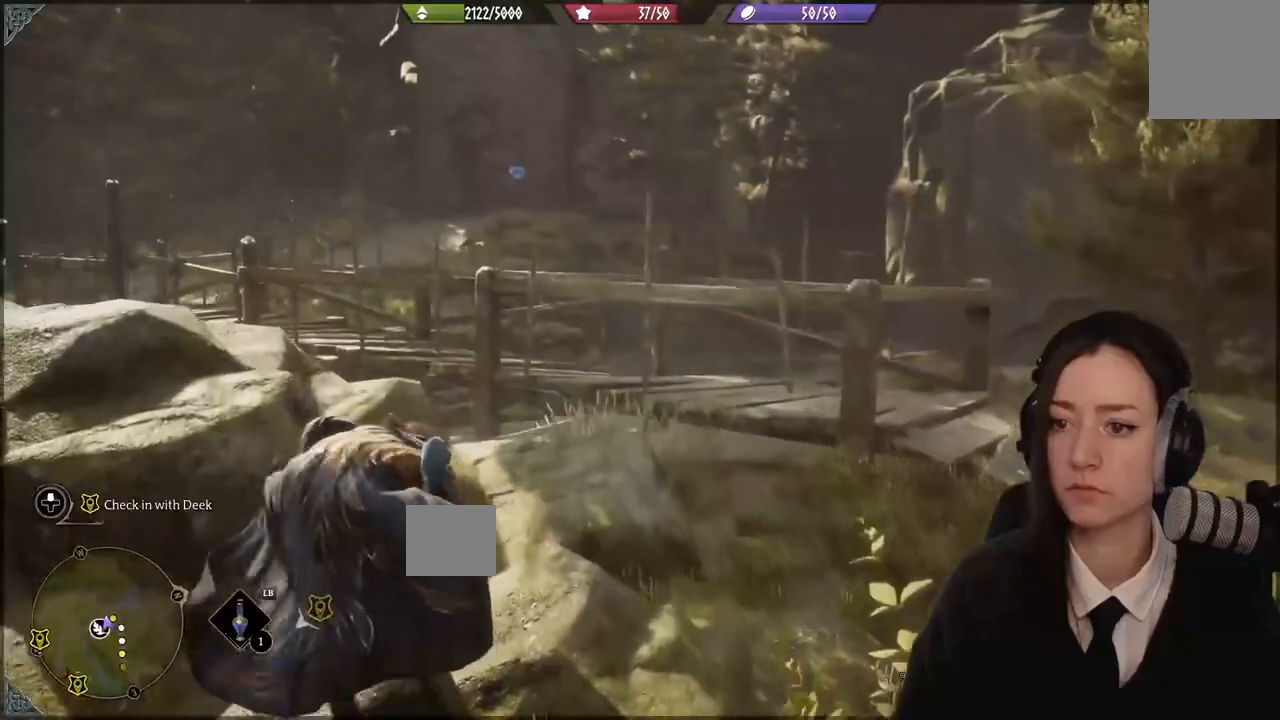
{"buttons": [], "left_stick": "right", "right_stick": "center", "events": []}
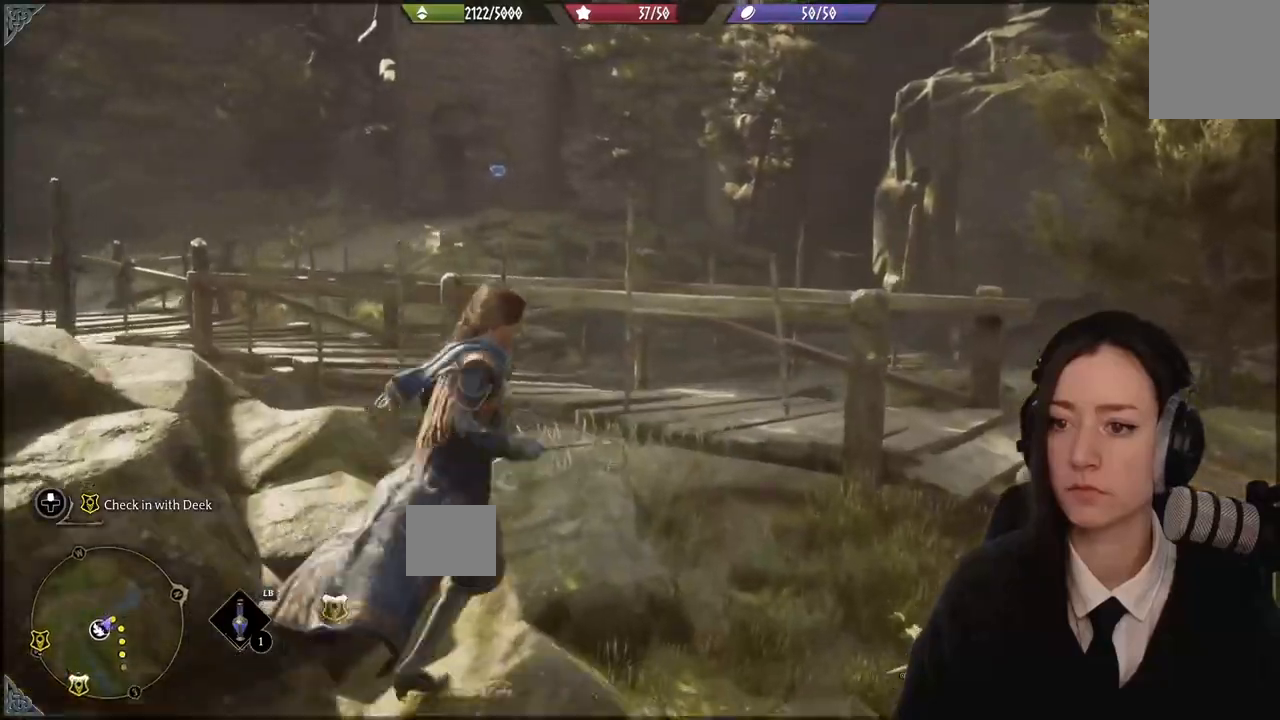
{"buttons": [], "left_stick": "right", "right_stick": "center", "events": []}
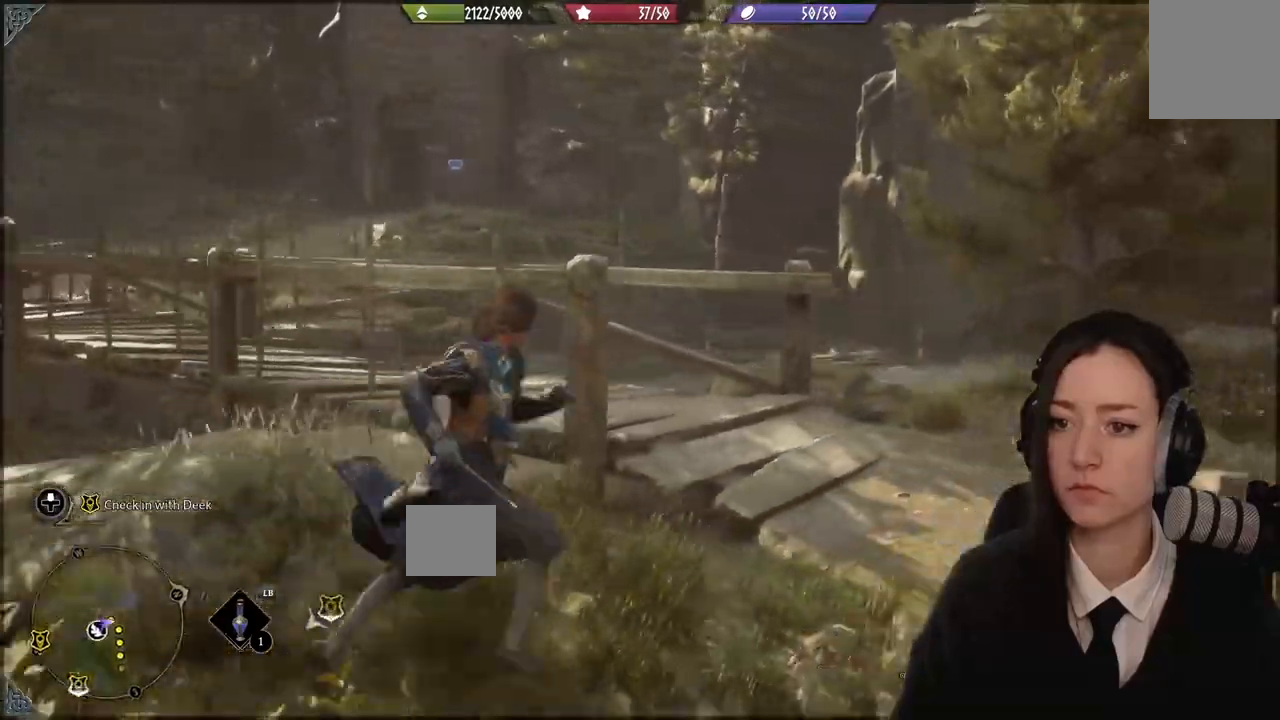
{"buttons": [], "left_stick": "up", "right_stick": "center", "events": [[401, "left_stick", "up"]]}
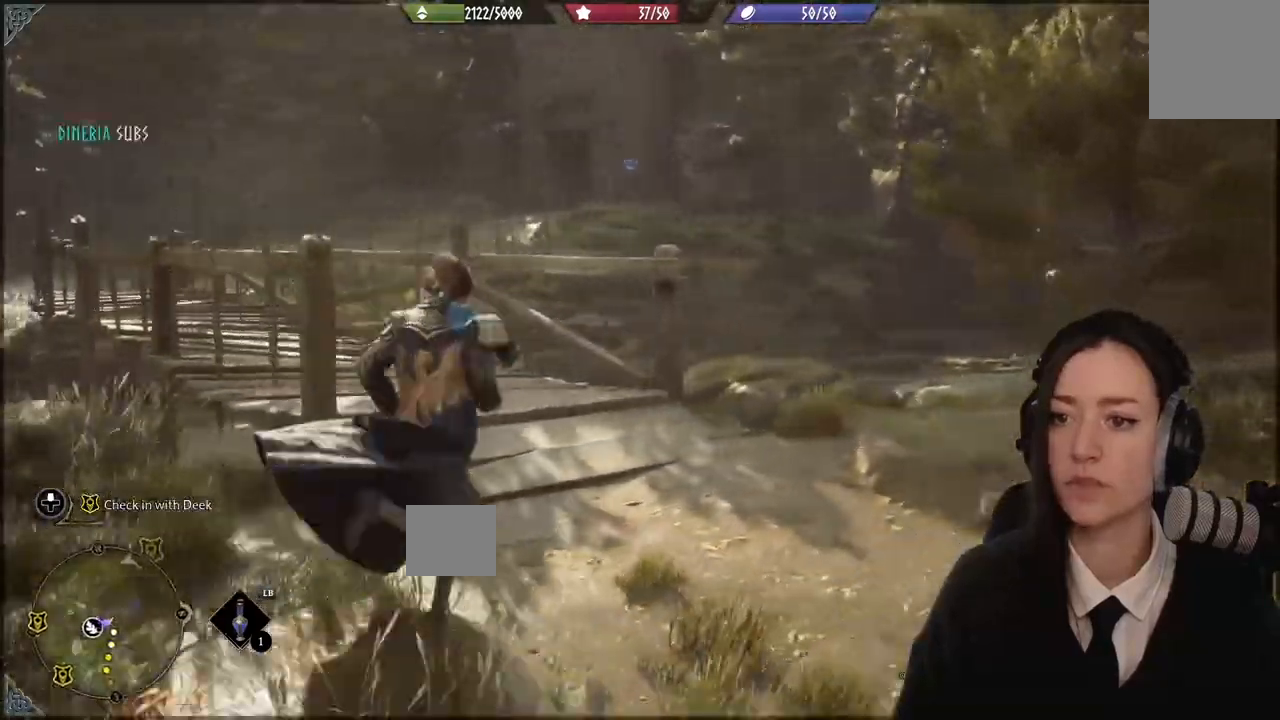
{"buttons": [], "left_stick": "up-left", "right_stick": "center", "events": [[33, "left_stick", "up-left"], [33, "right_stick", "down-left"], [433, "right_stick", "center"]]}
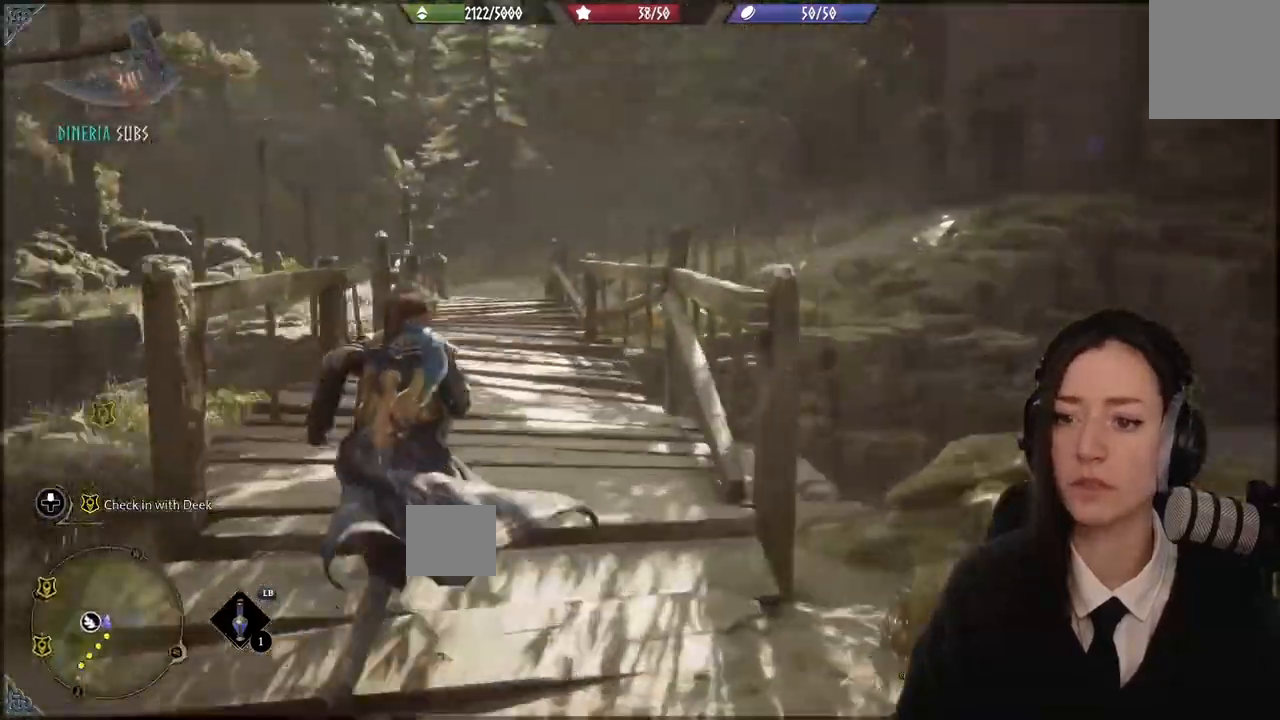
{"buttons": [], "left_stick": "down", "right_stick": "right", "events": [[501, "left_stick", "down"], [501, "right_stick", "right"]]}
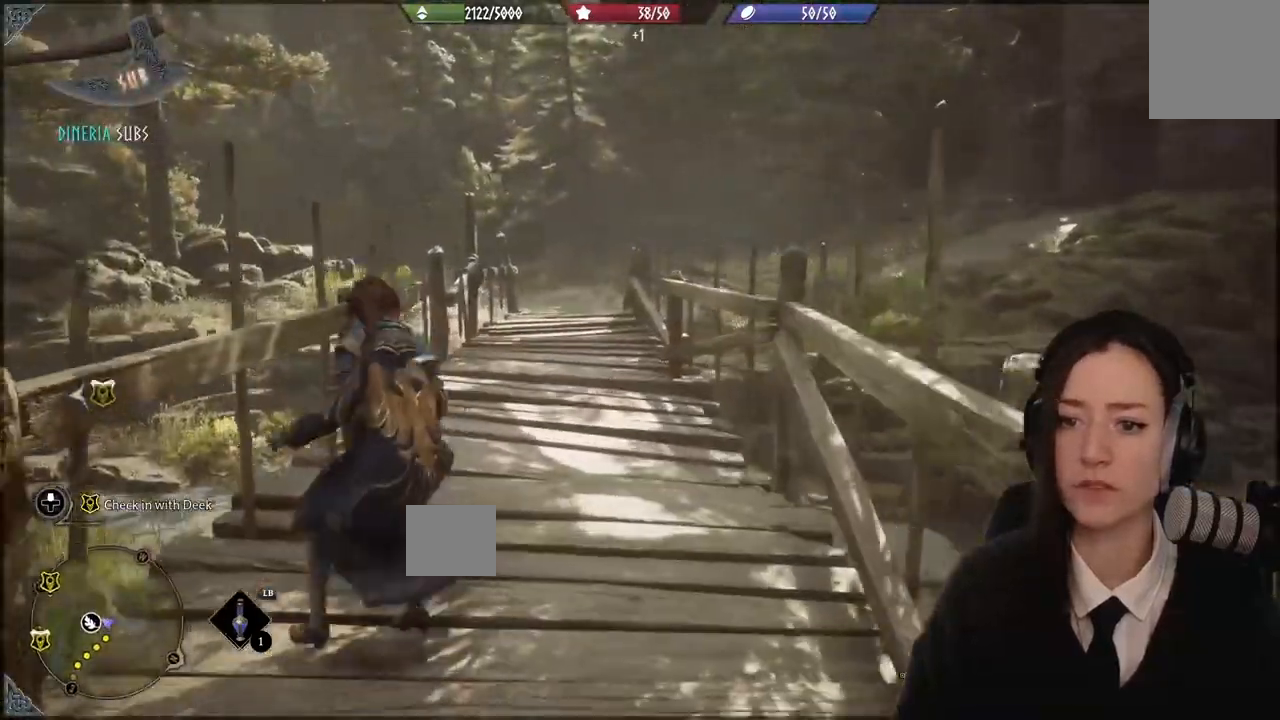
{"buttons": [], "left_stick": "down", "right_stick": "right", "events": []}